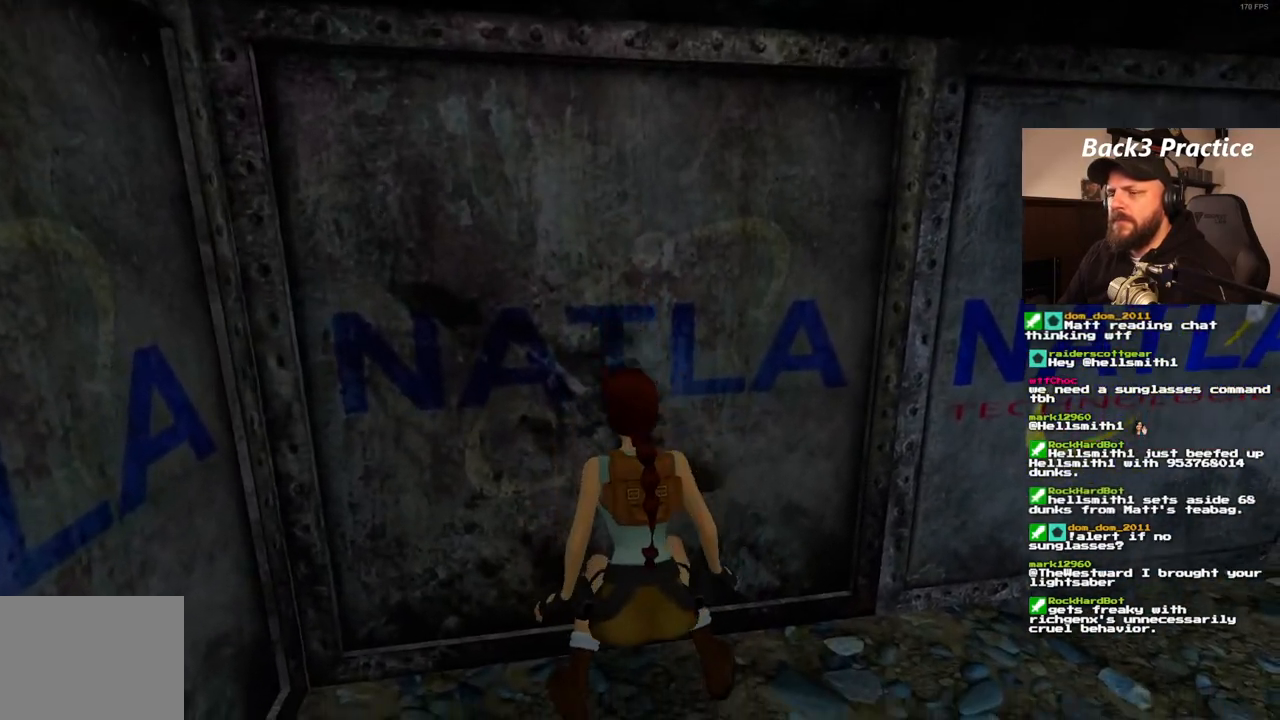
Gameplay with a controller (PlayStation layout); each line is a JSON object with the inputs held at the frame after it (dt_ms = milliseconds from this image to that frame). "events" lists button and stick changes between this image and that frame as [ms after this image, input, new state], when the widget could be followed in between. Not read: L3 R3.
{"dt_ms": 500, "buttons": ["CROSS"], "left_stick": "center", "right_stick": "center", "events": []}
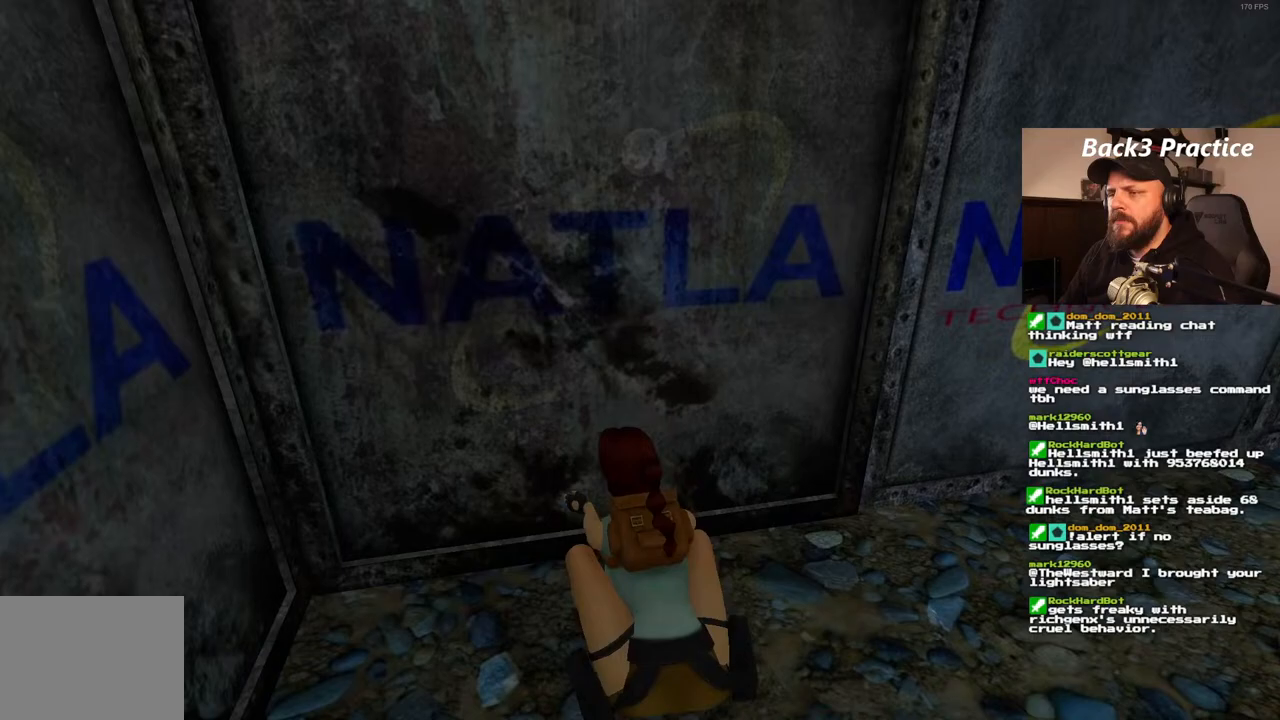
{"dt_ms": 500, "buttons": ["CROSS"], "left_stick": "center", "right_stick": "center", "events": []}
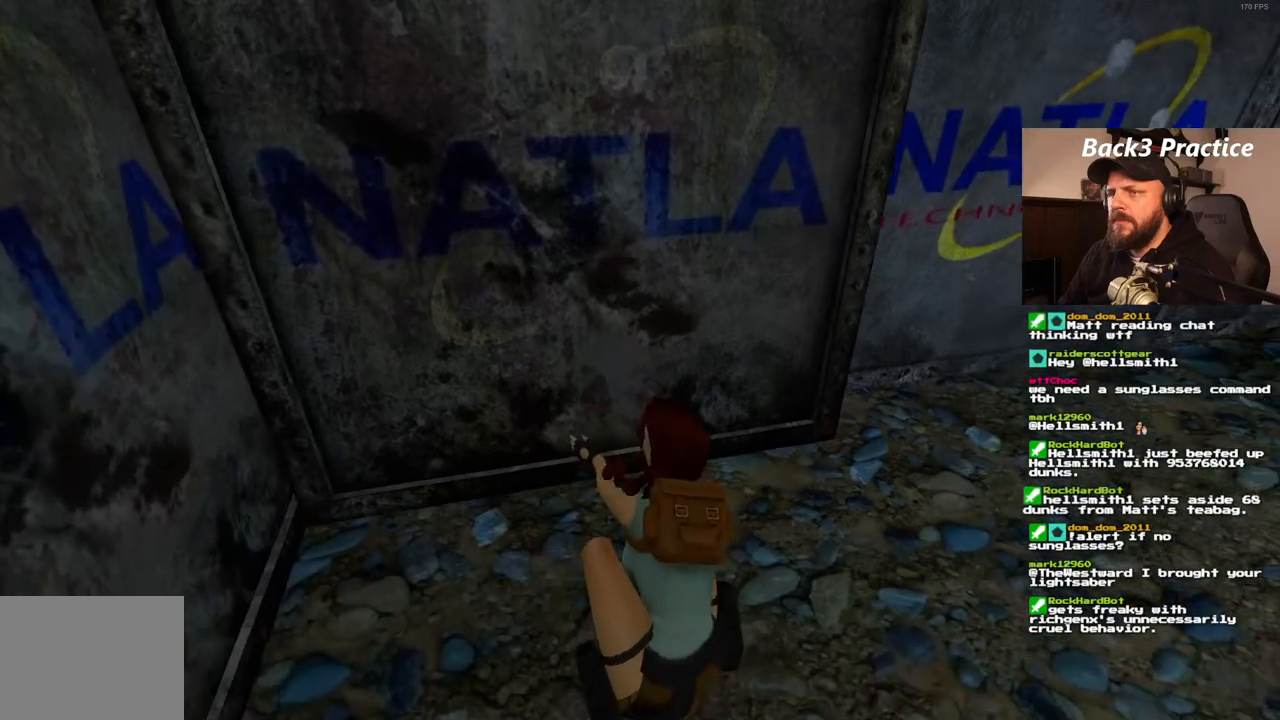
{"dt_ms": 500, "buttons": ["CROSS"], "left_stick": "center", "right_stick": "center", "events": []}
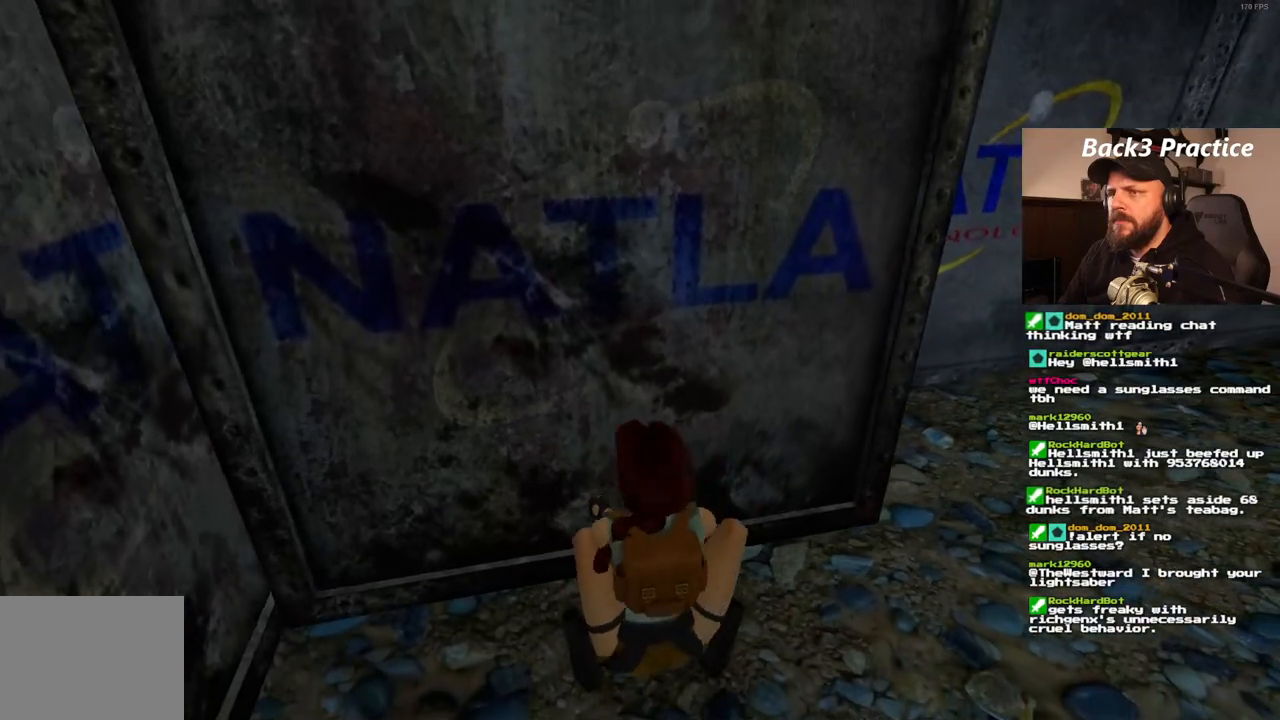
{"dt_ms": 500, "buttons": ["CROSS"], "left_stick": "center", "right_stick": "center", "events": []}
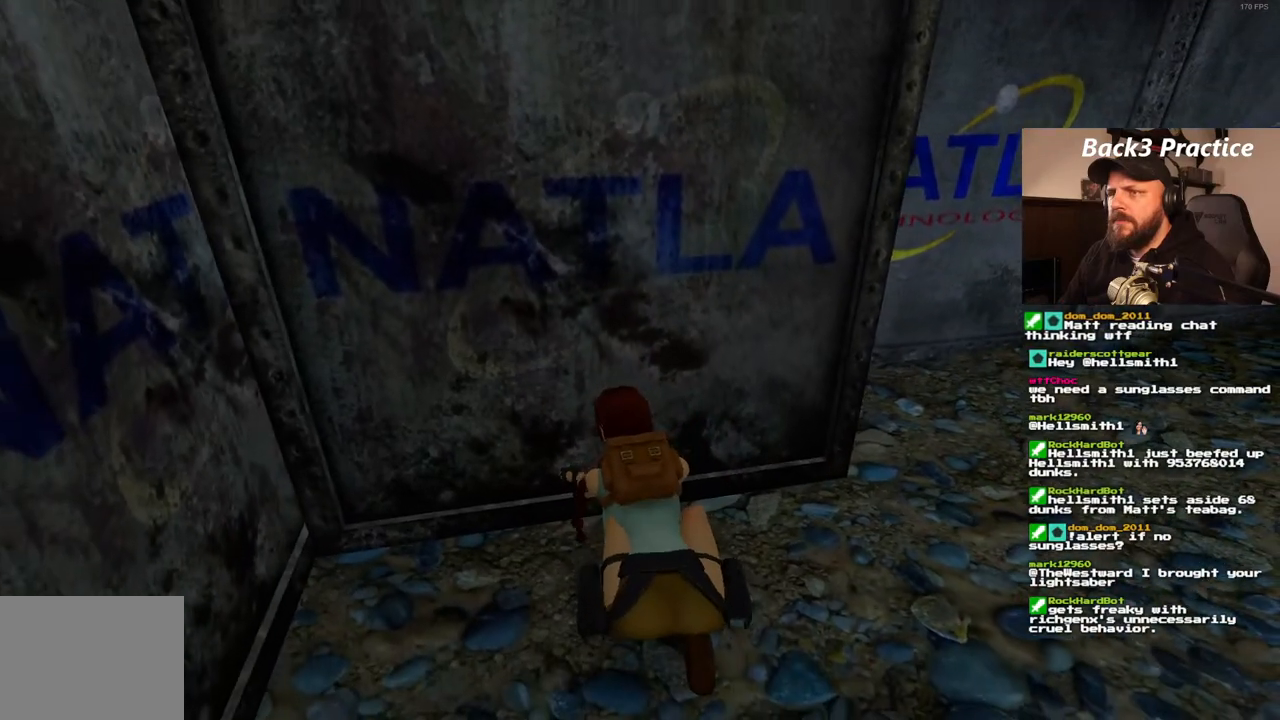
{"dt_ms": 500, "buttons": ["CROSS"], "left_stick": "center", "right_stick": "center", "events": []}
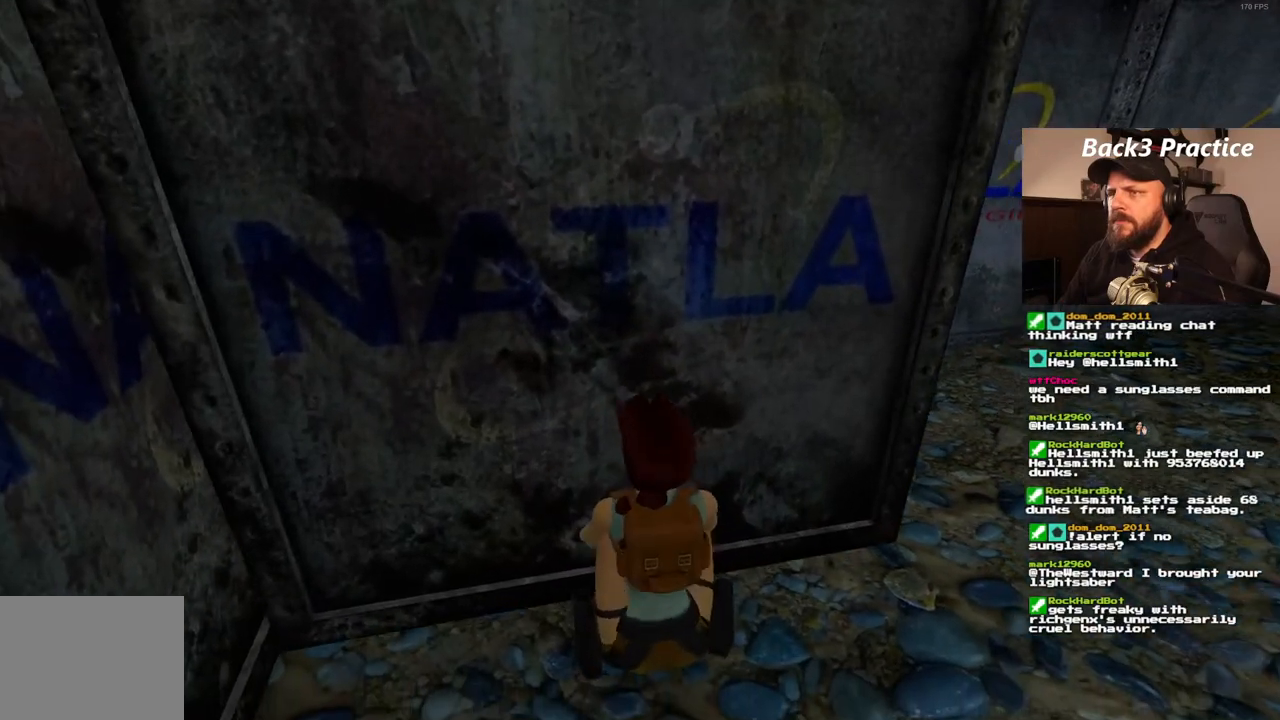
{"dt_ms": 500, "buttons": ["CROSS"], "left_stick": "center", "right_stick": "center", "events": []}
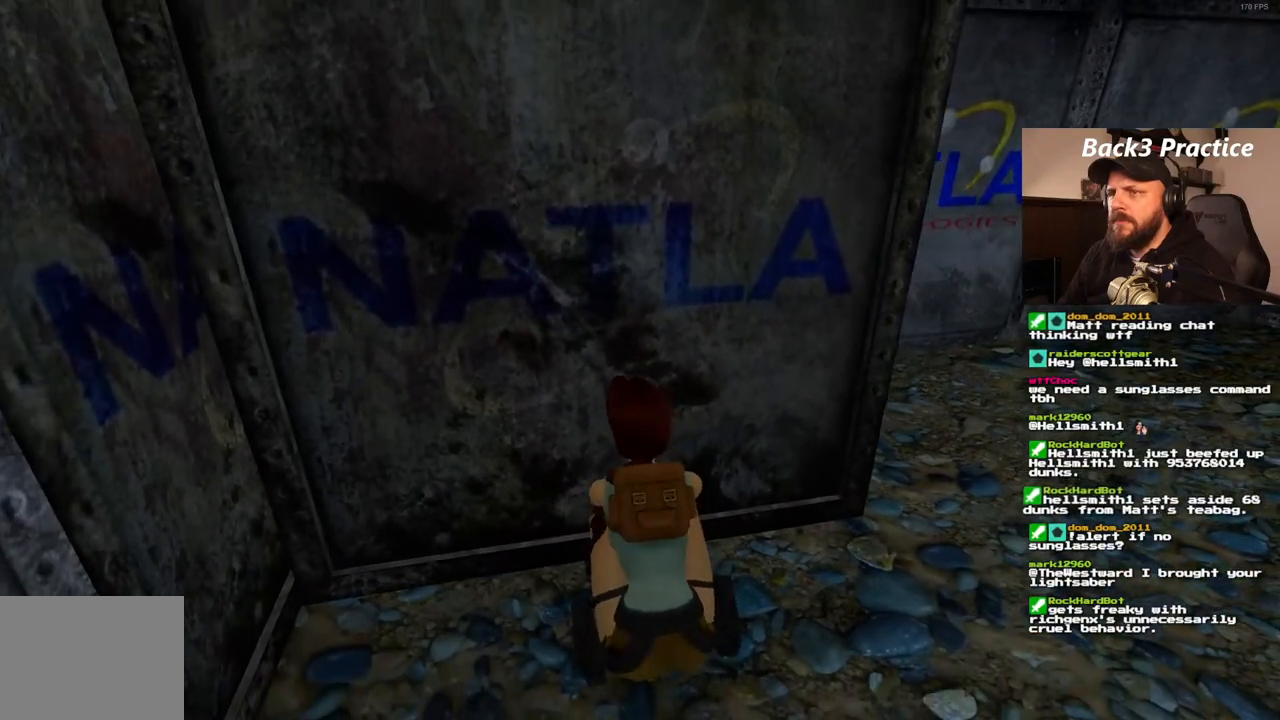
{"dt_ms": 500, "buttons": ["CROSS"], "left_stick": "center", "right_stick": "center", "events": []}
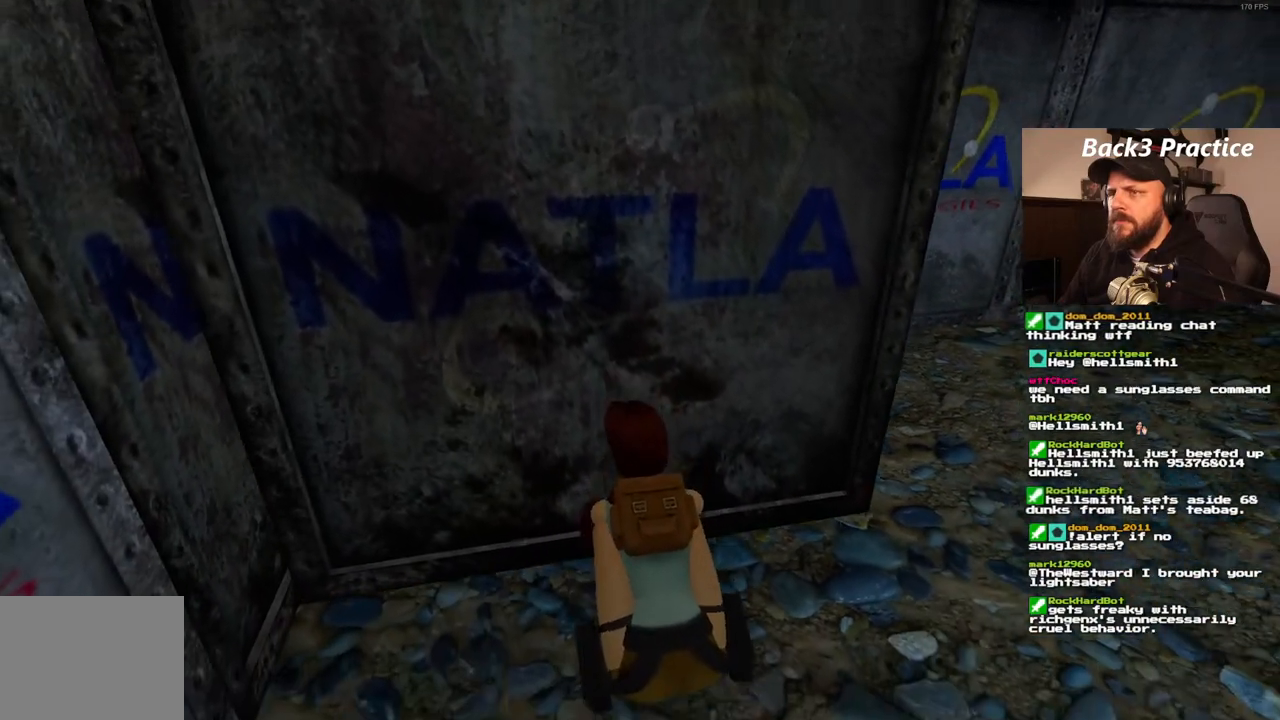
{"dt_ms": 500, "buttons": ["CROSS"], "left_stick": "center", "right_stick": "center", "events": []}
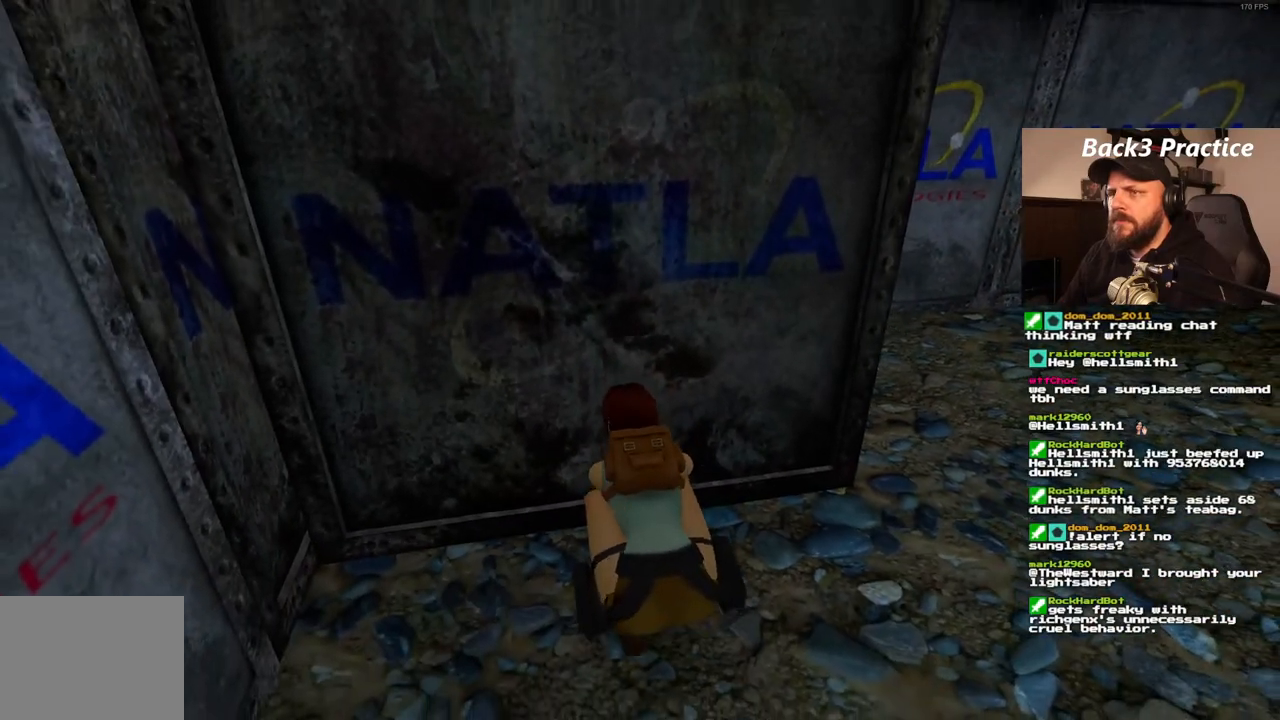
{"dt_ms": 500, "buttons": ["CROSS"], "left_stick": "center", "right_stick": "center", "events": []}
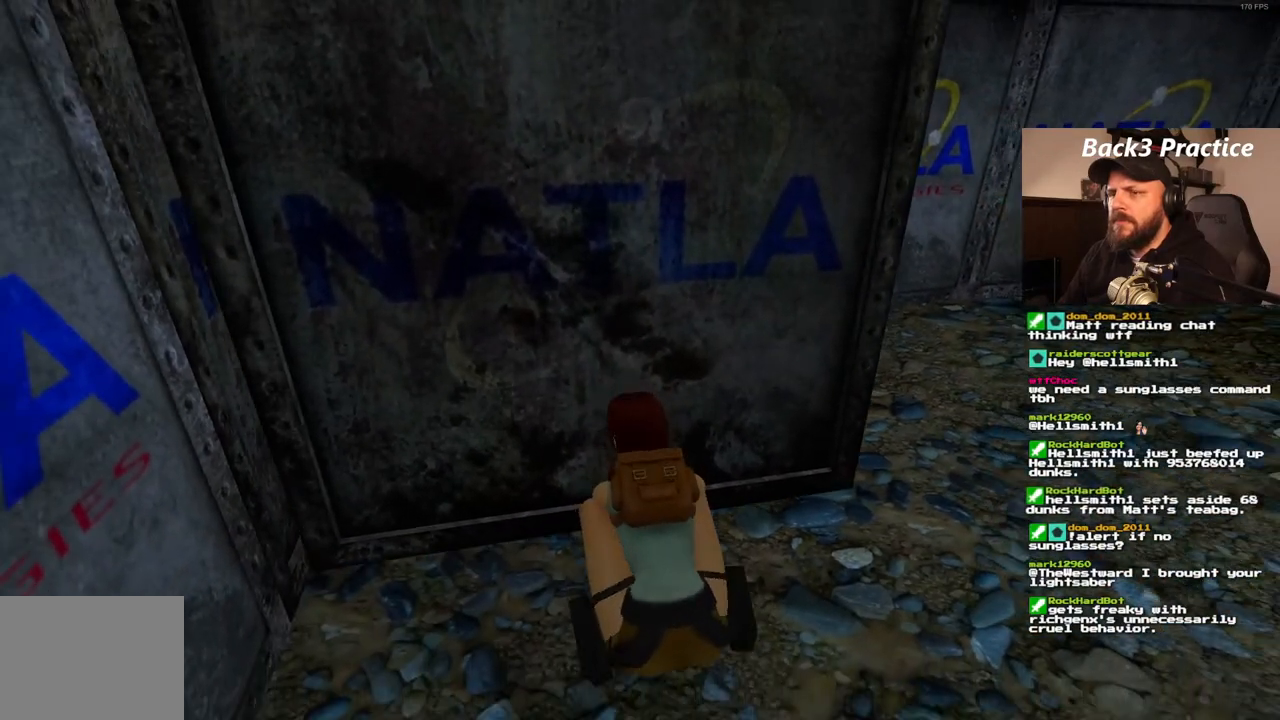
{"dt_ms": 500, "buttons": ["CROSS"], "left_stick": "center", "right_stick": "center", "events": []}
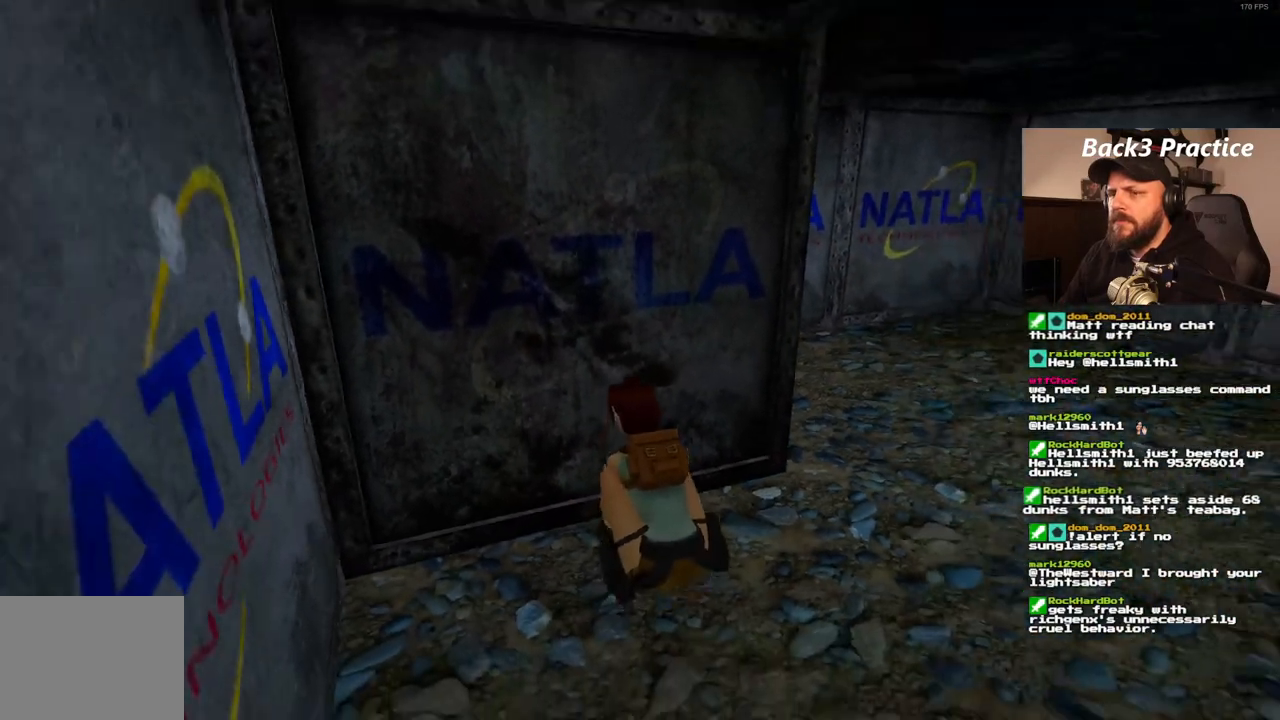
{"dt_ms": 500, "buttons": ["SQUARE"], "left_stick": "center", "right_stick": "center", "events": [[67, "CROSS", "up"], [433, "SQUARE", "down"]]}
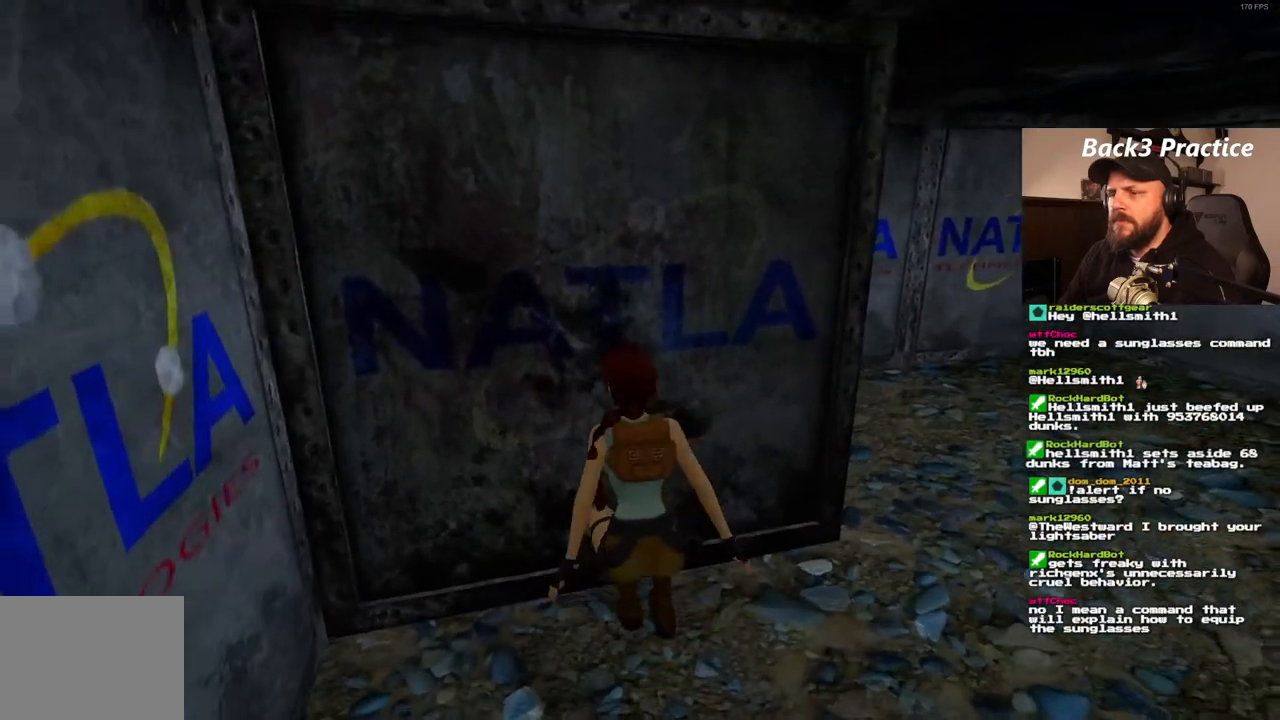
{"dt_ms": 500, "buttons": ["SQUARE", "DPAD_RIGHT"], "left_stick": "center", "right_stick": "center", "events": [[133, "DPAD_RIGHT", "down"]]}
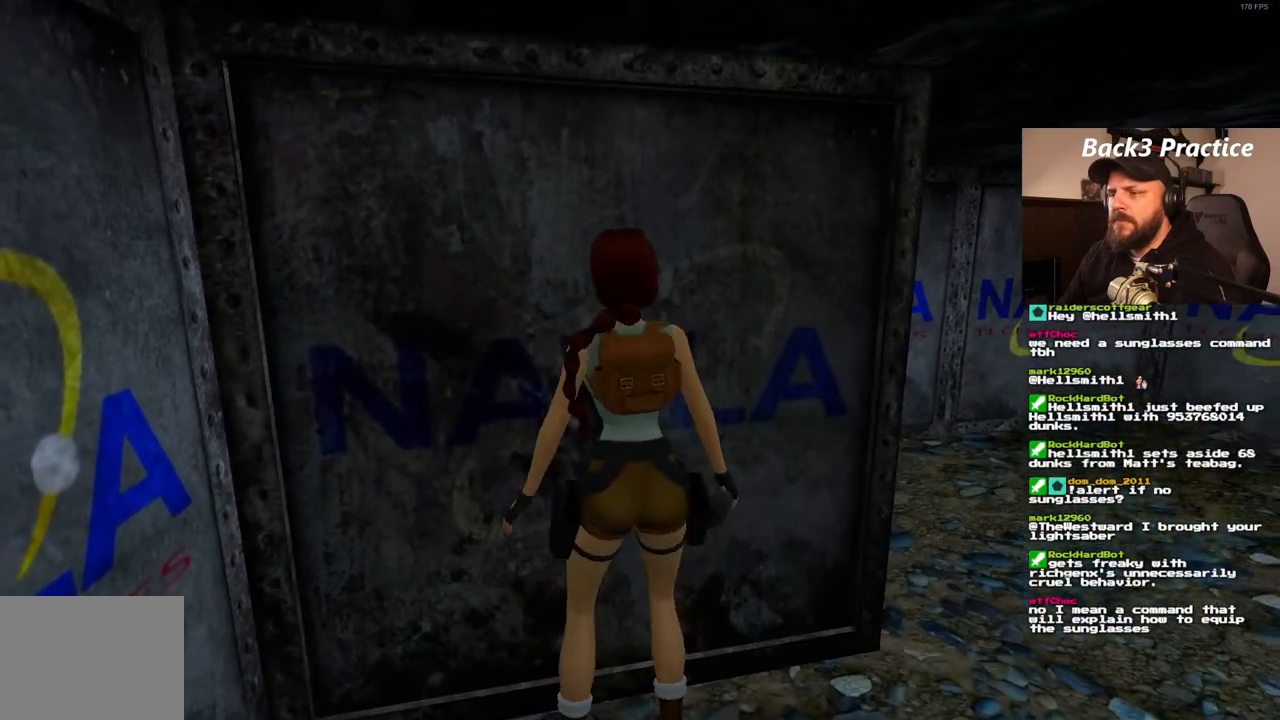
{"dt_ms": 500, "buttons": ["SQUARE", "DPAD_RIGHT"], "left_stick": "center", "right_stick": "center", "events": []}
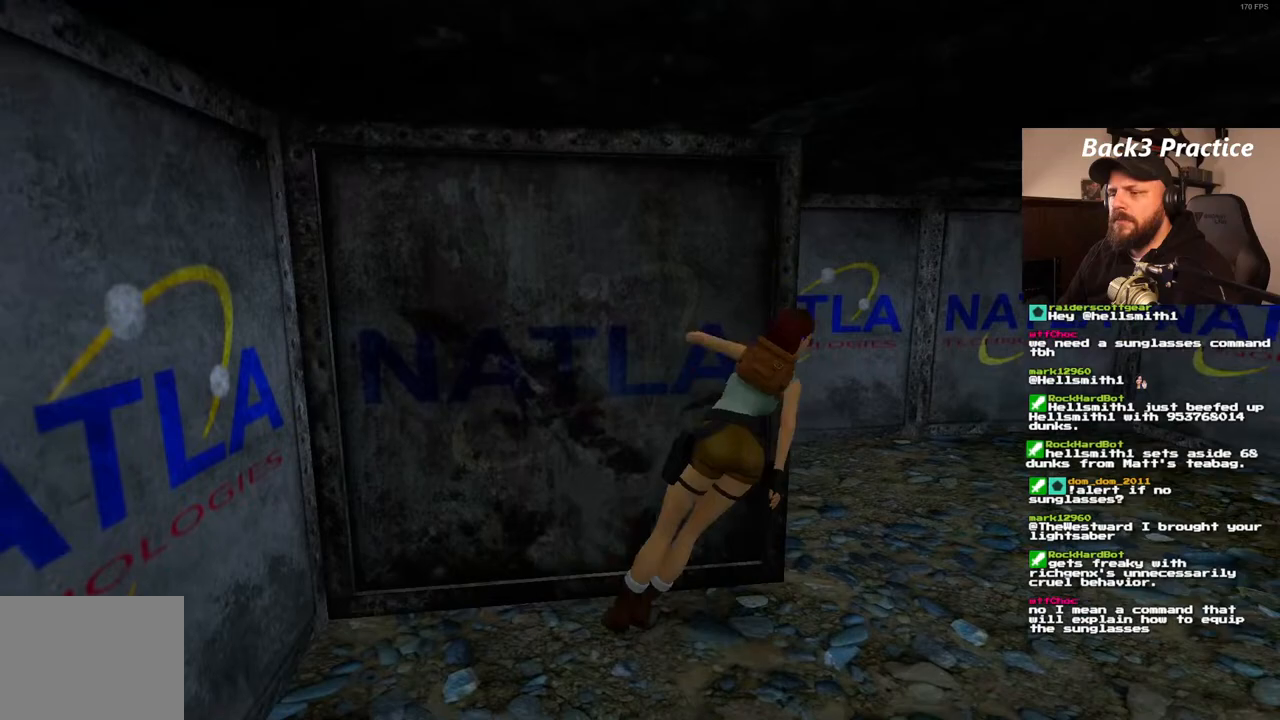
{"dt_ms": 500, "buttons": [], "left_stick": "center", "right_stick": "center", "events": [[383, "SQUARE", "up"], [433, "DPAD_RIGHT", "up"]]}
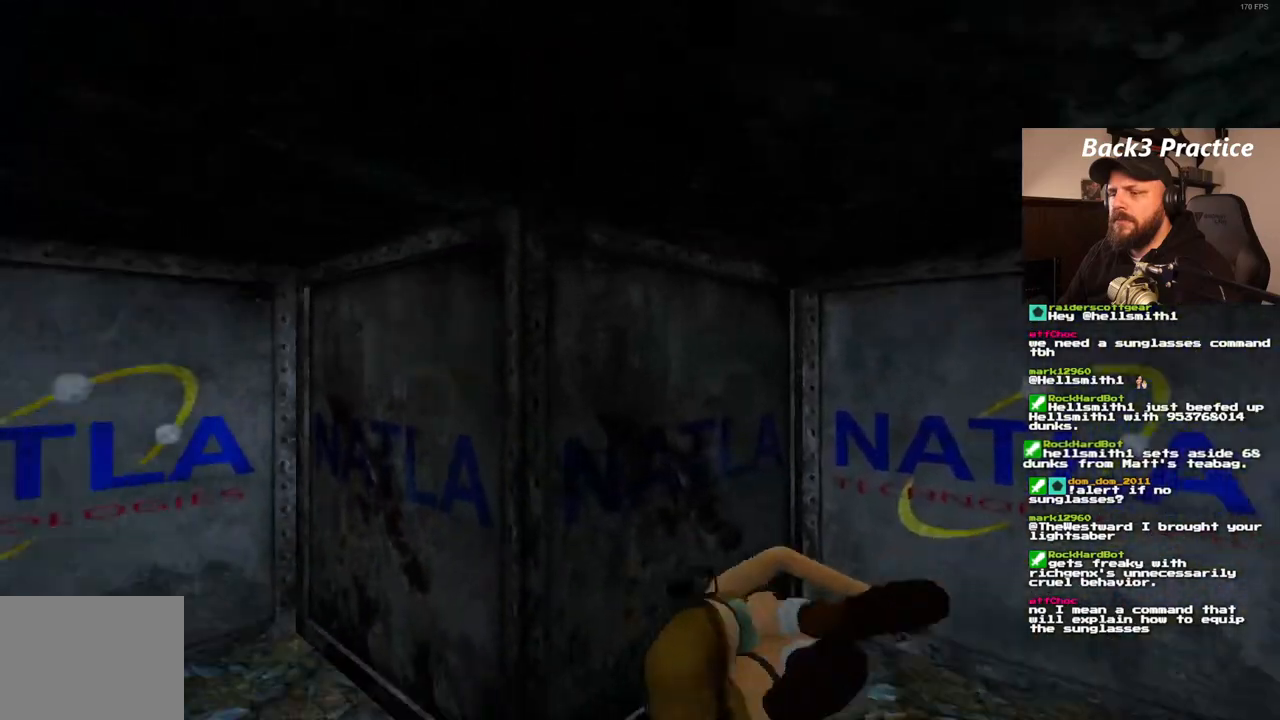
{"dt_ms": 500, "buttons": ["DPAD_UP"], "left_stick": "center", "right_stick": "center", "events": [[250, "DPAD_UP", "down"]]}
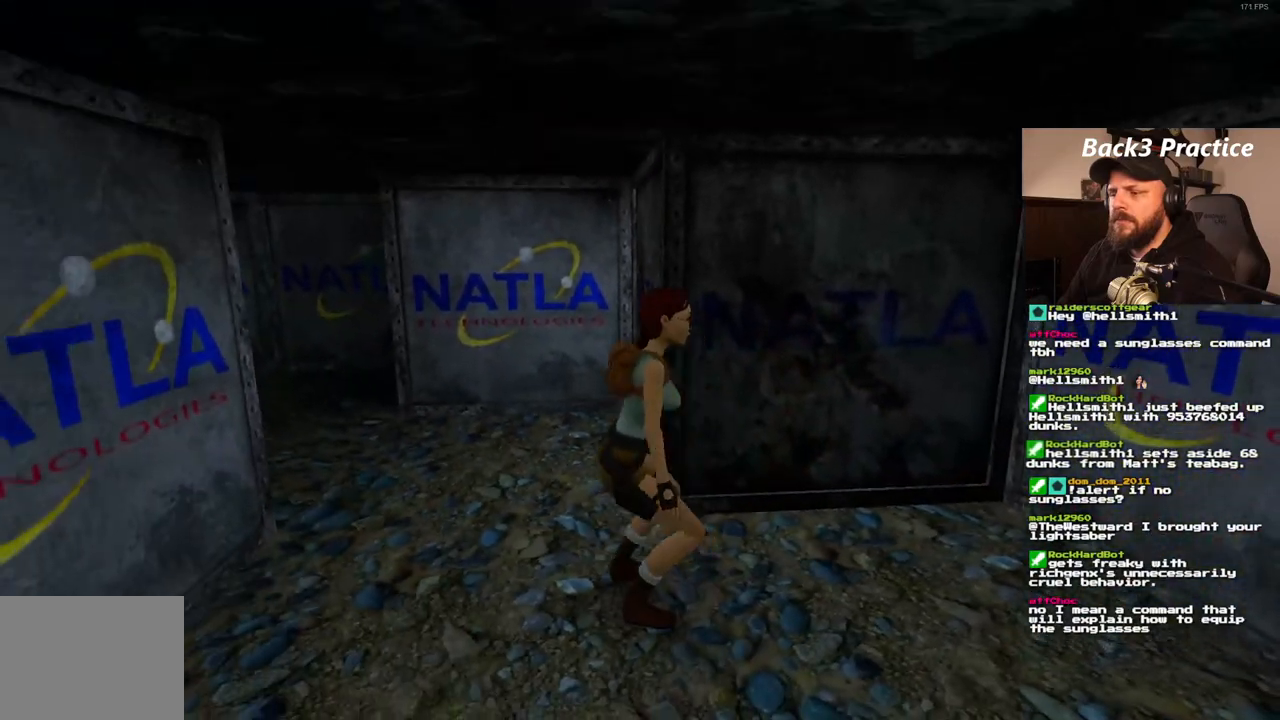
{"dt_ms": 500, "buttons": ["DPAD_LEFT"], "left_stick": "center", "right_stick": "center", "events": [[67, "DPAD_LEFT", "down"], [300, "DPAD_UP", "up"], [317, "DPAD_LEFT", "up"], [433, "DPAD_LEFT", "down"]]}
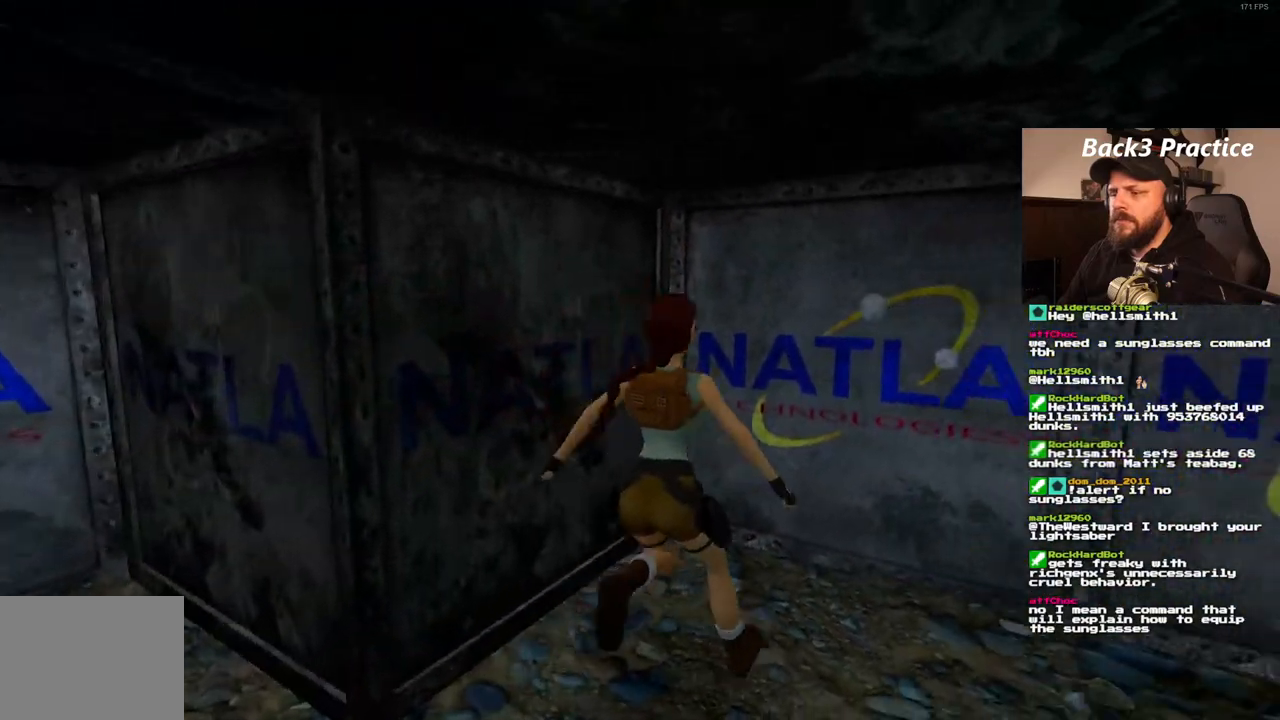
{"dt_ms": 500, "buttons": ["DPAD_LEFT"], "left_stick": "center", "right_stick": "center", "events": []}
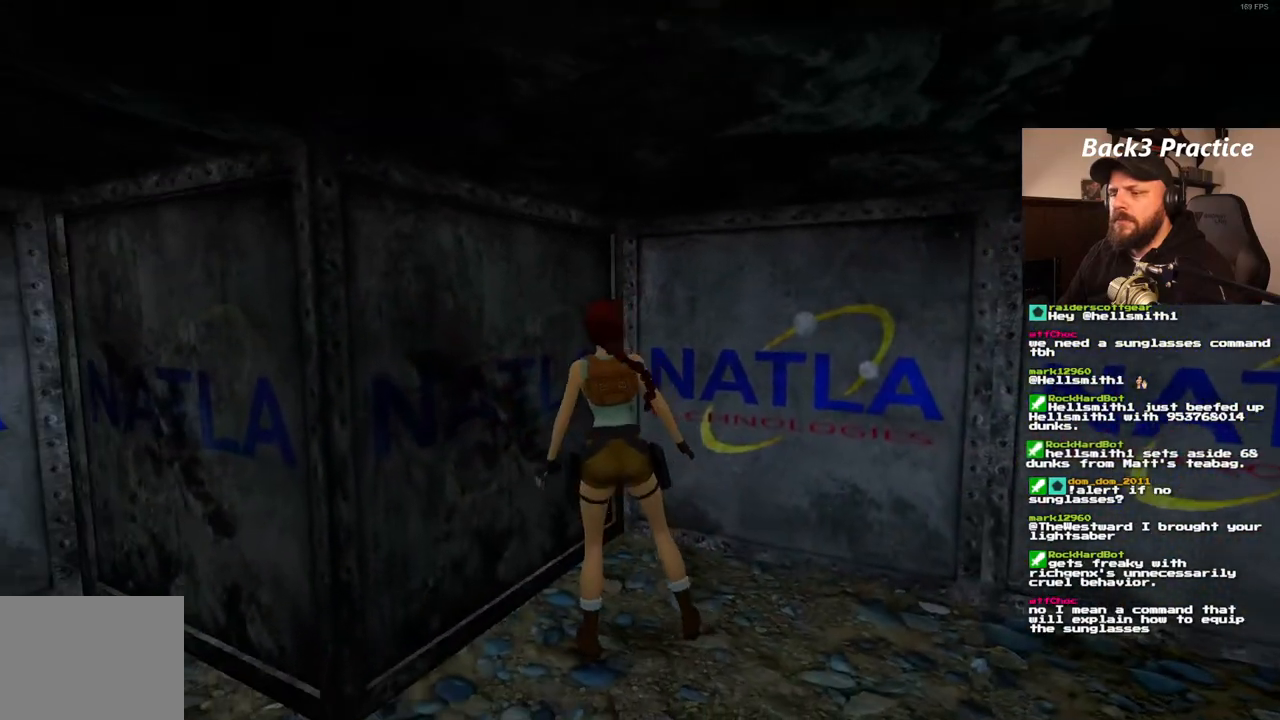
{"dt_ms": 500, "buttons": ["DPAD_UP"], "left_stick": "center", "right_stick": "center", "events": [[283, "DPAD_LEFT", "up"], [450, "DPAD_UP", "down"]]}
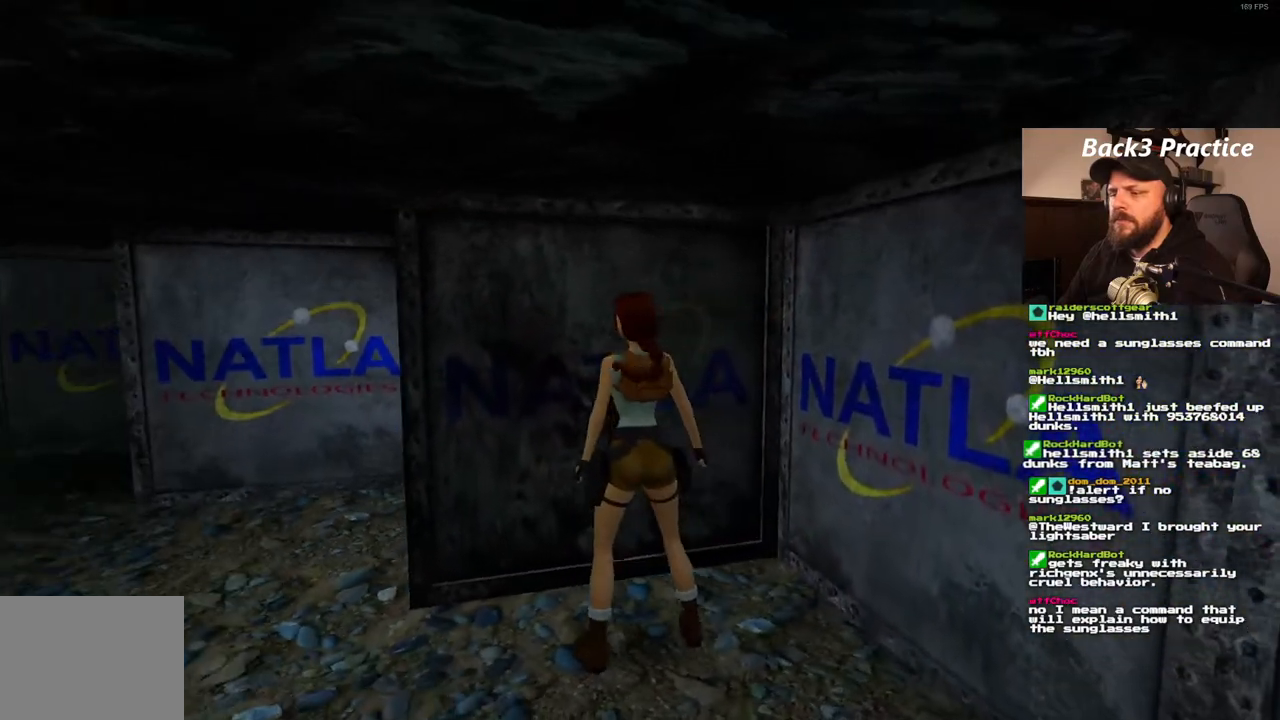
{"dt_ms": 500, "buttons": ["CROSS"], "left_stick": "center", "right_stick": "center", "events": [[67, "DPAD_UP", "up"], [283, "CROSS", "down"]]}
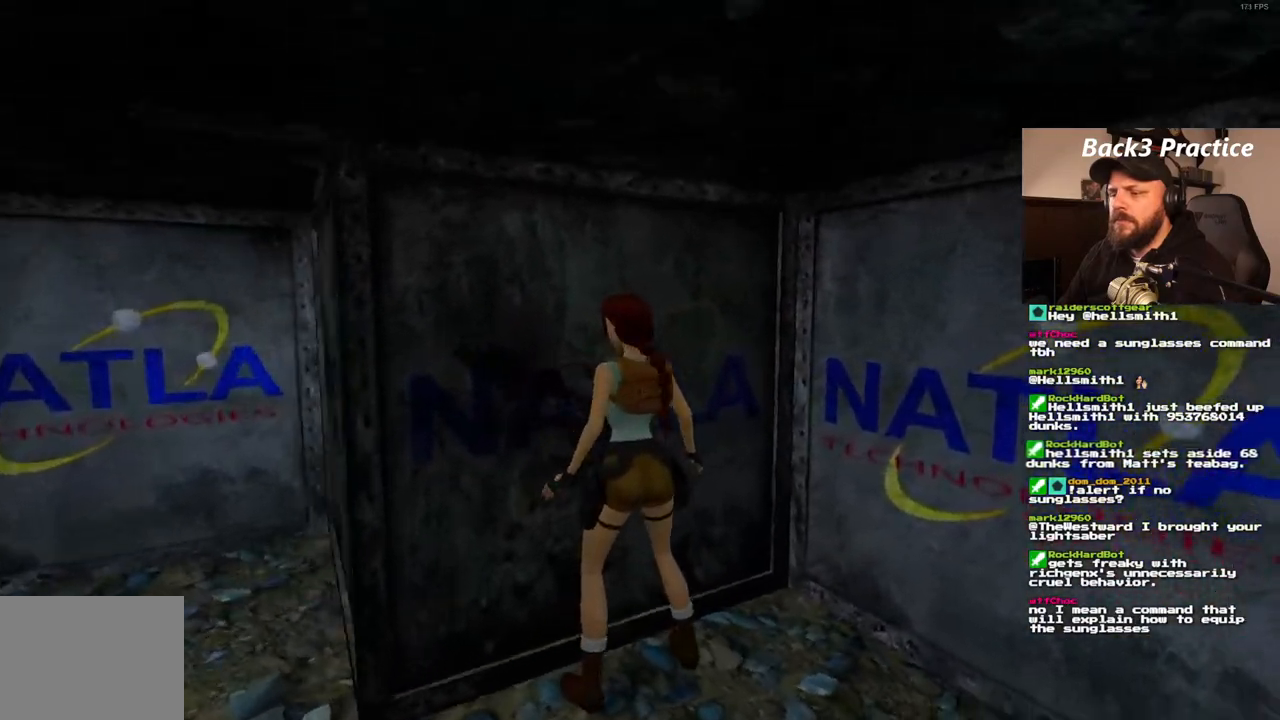
{"dt_ms": 1000, "buttons": ["CROSS"], "left_stick": "center", "right_stick": "center", "events": []}
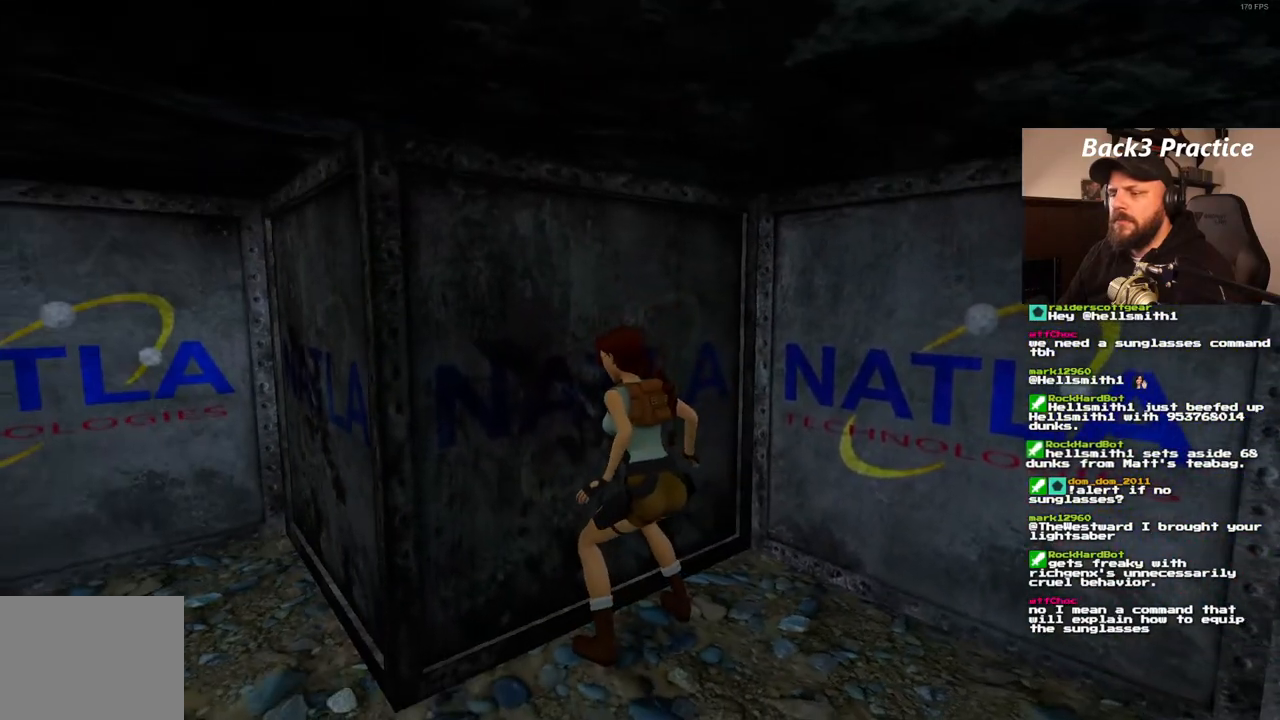
{"dt_ms": 500, "buttons": [], "left_stick": "center", "right_stick": "center", "events": [[150, "CROSS", "up"]]}